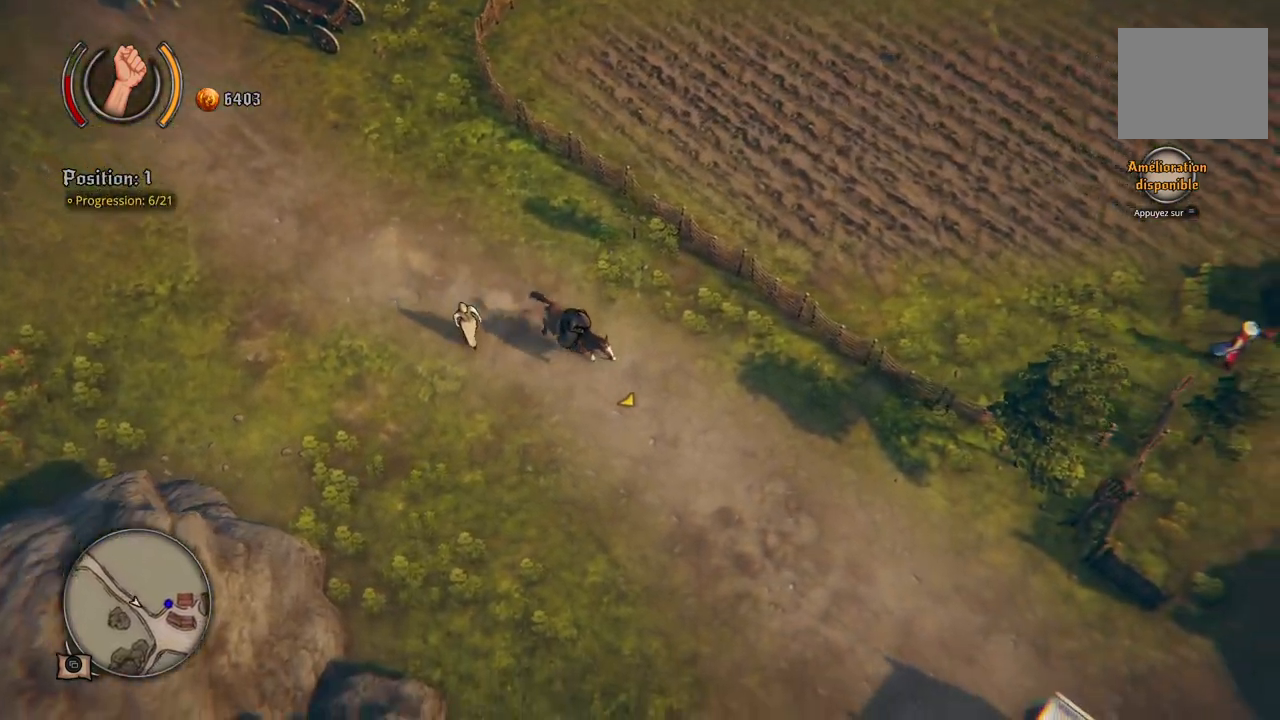
Gameplay with a controller (Xbox layout); each line is a JSON object with the inputs held at the frame after it. "events" lists button and stick changes between this image and that frame as [ms after this image, input, new state], when the widget could be followed in between. Not read: L2 L3 R2 R3.
{"buttons": [], "left_stick": "down-right", "right_stick": "center", "events": []}
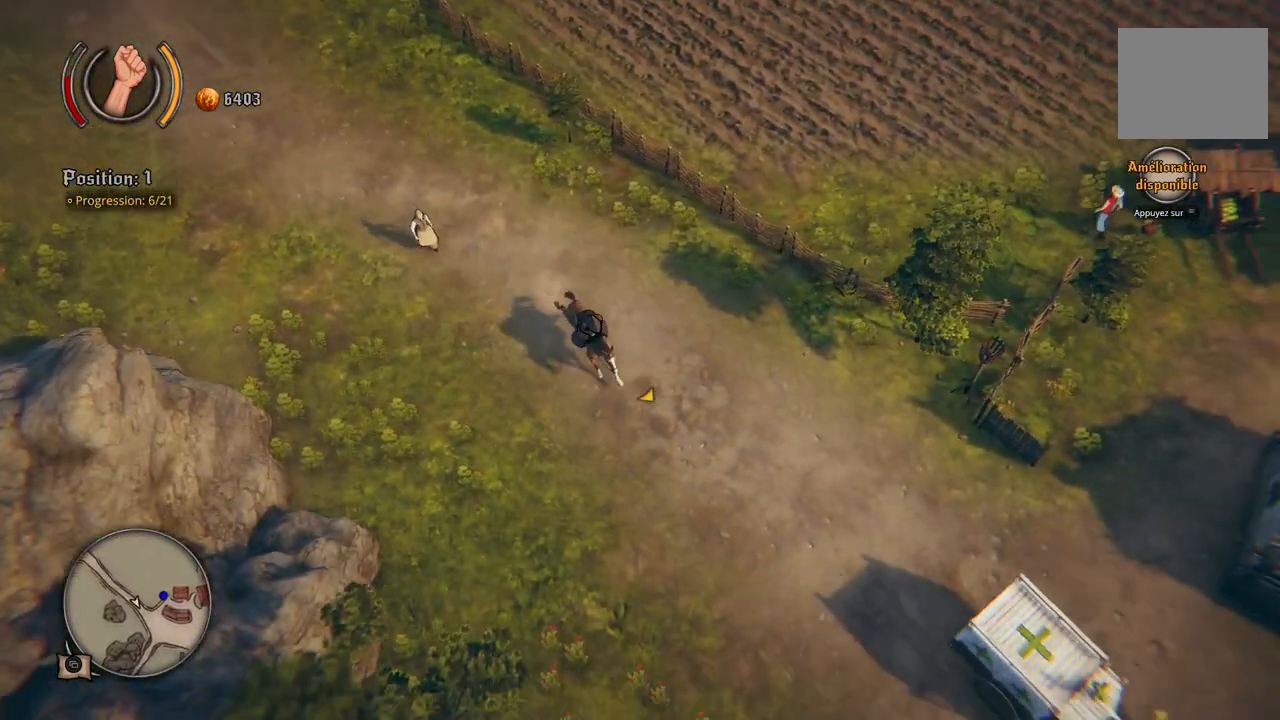
{"buttons": [], "left_stick": "down-right", "right_stick": "center", "events": []}
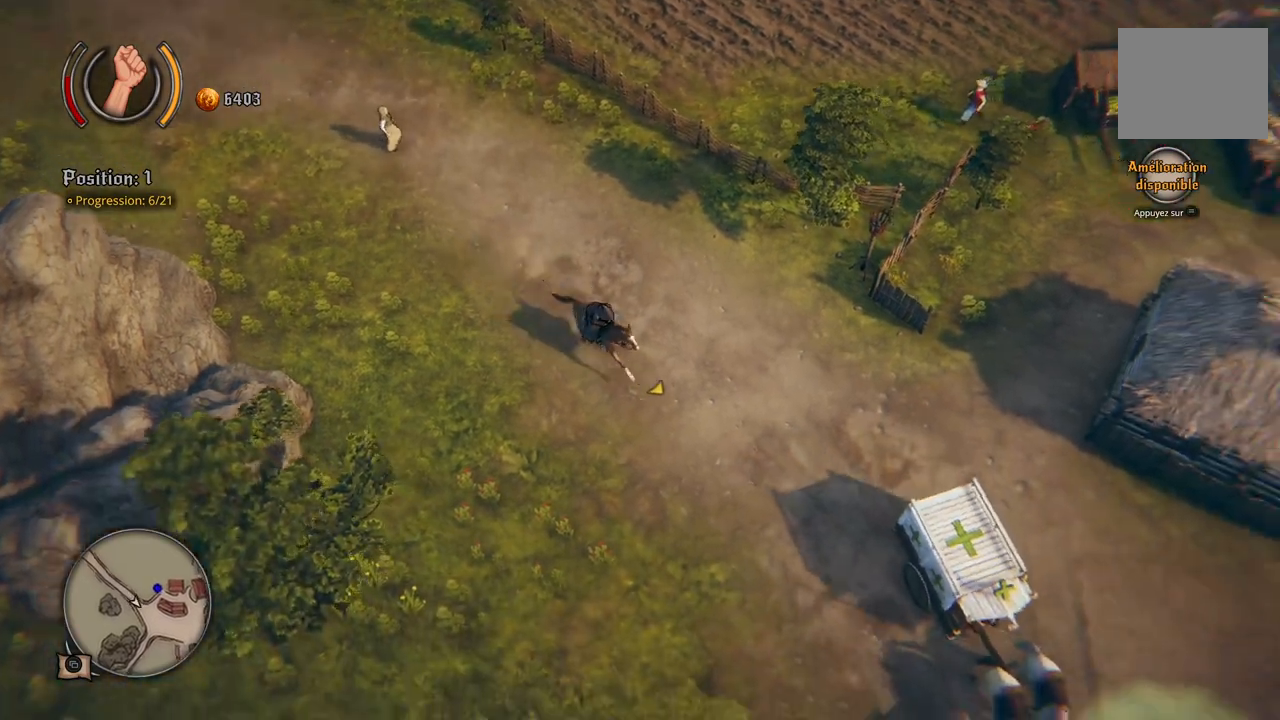
{"buttons": [], "left_stick": "down-right", "right_stick": "center", "events": []}
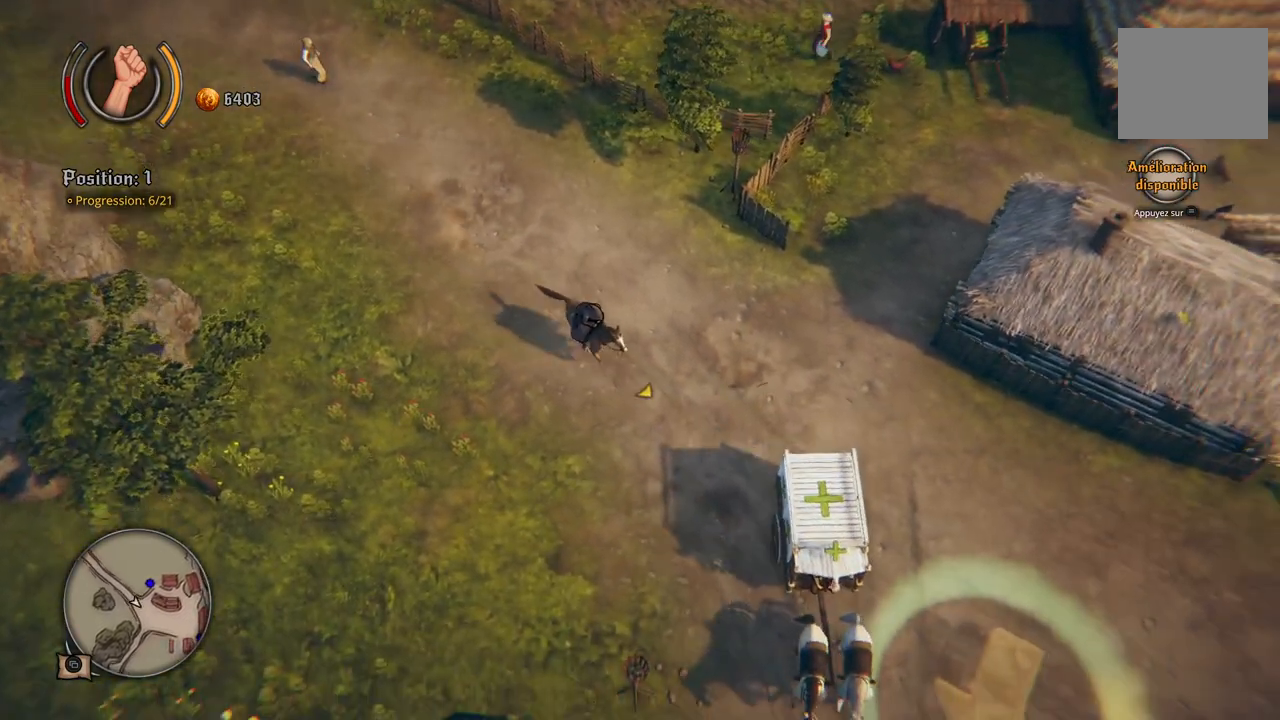
{"buttons": [], "left_stick": "down-right", "right_stick": "center", "events": []}
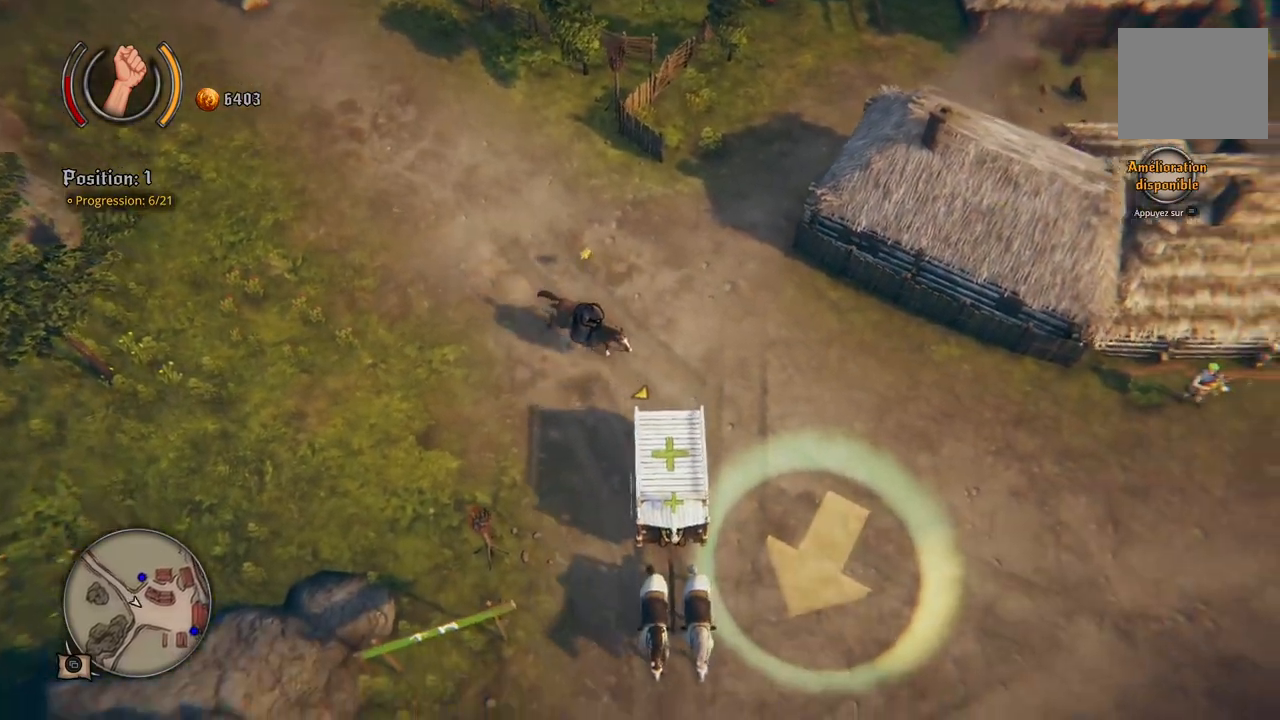
{"buttons": [], "left_stick": "down-right", "right_stick": "center", "events": []}
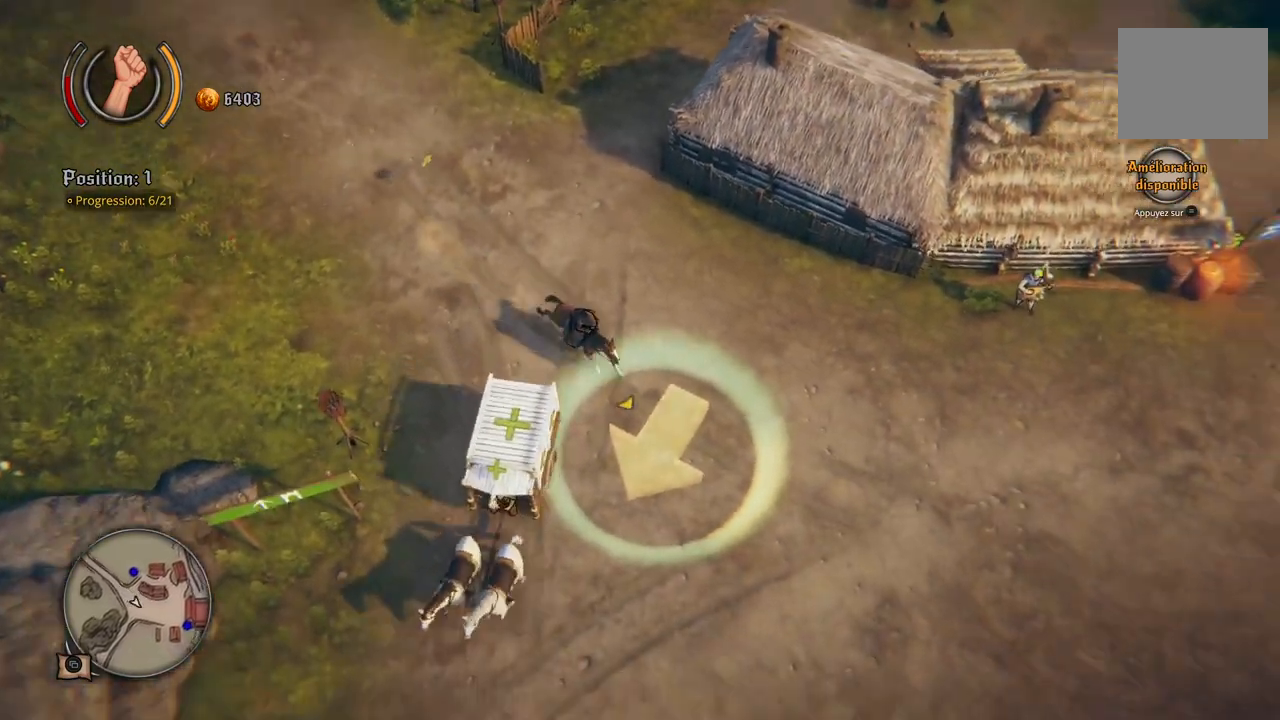
{"buttons": [], "left_stick": "down", "right_stick": "center", "events": [[200, "left_stick", "down"]]}
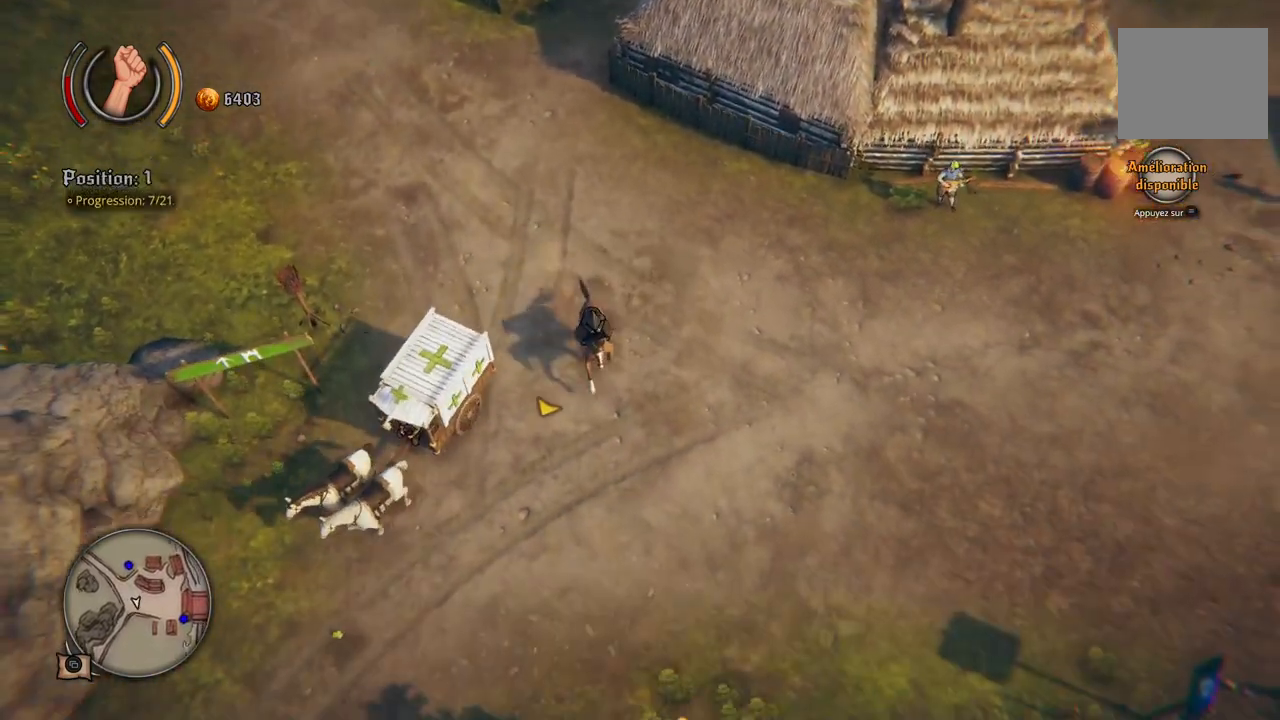
{"buttons": [], "left_stick": "down", "right_stick": "center", "events": []}
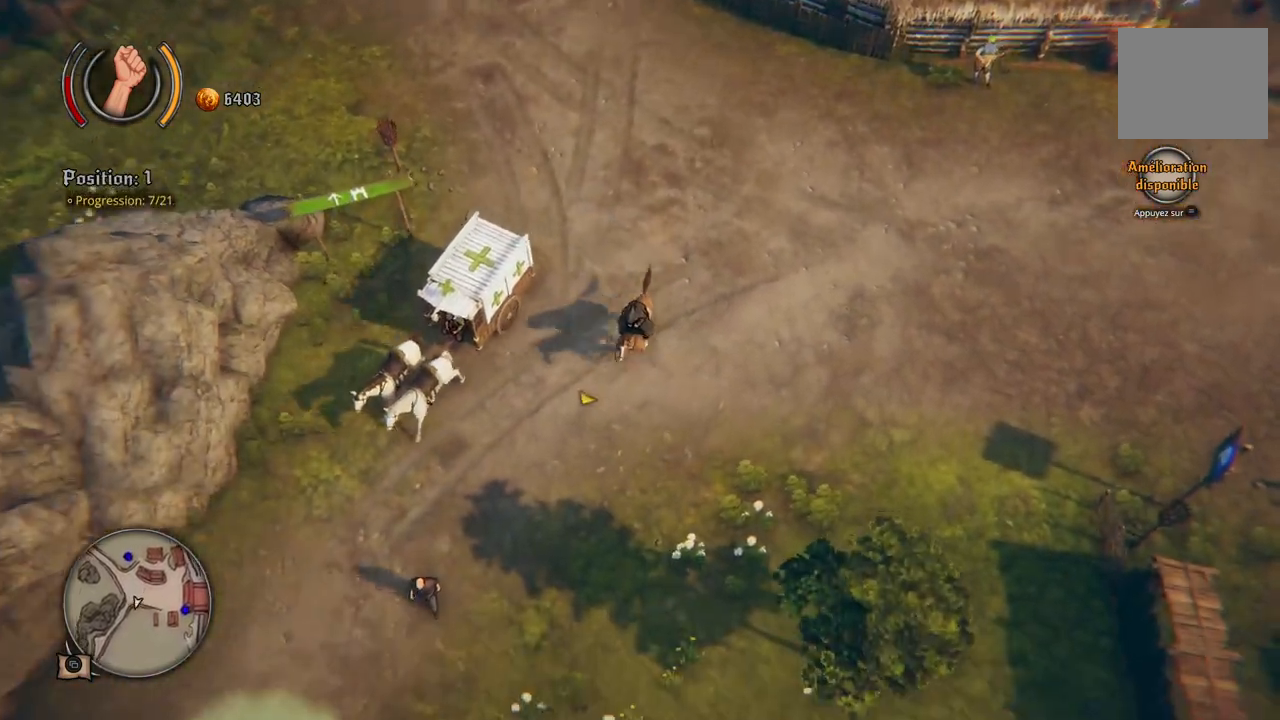
{"buttons": [], "left_stick": "down-left", "right_stick": "center", "events": [[383, "left_stick", "down-left"]]}
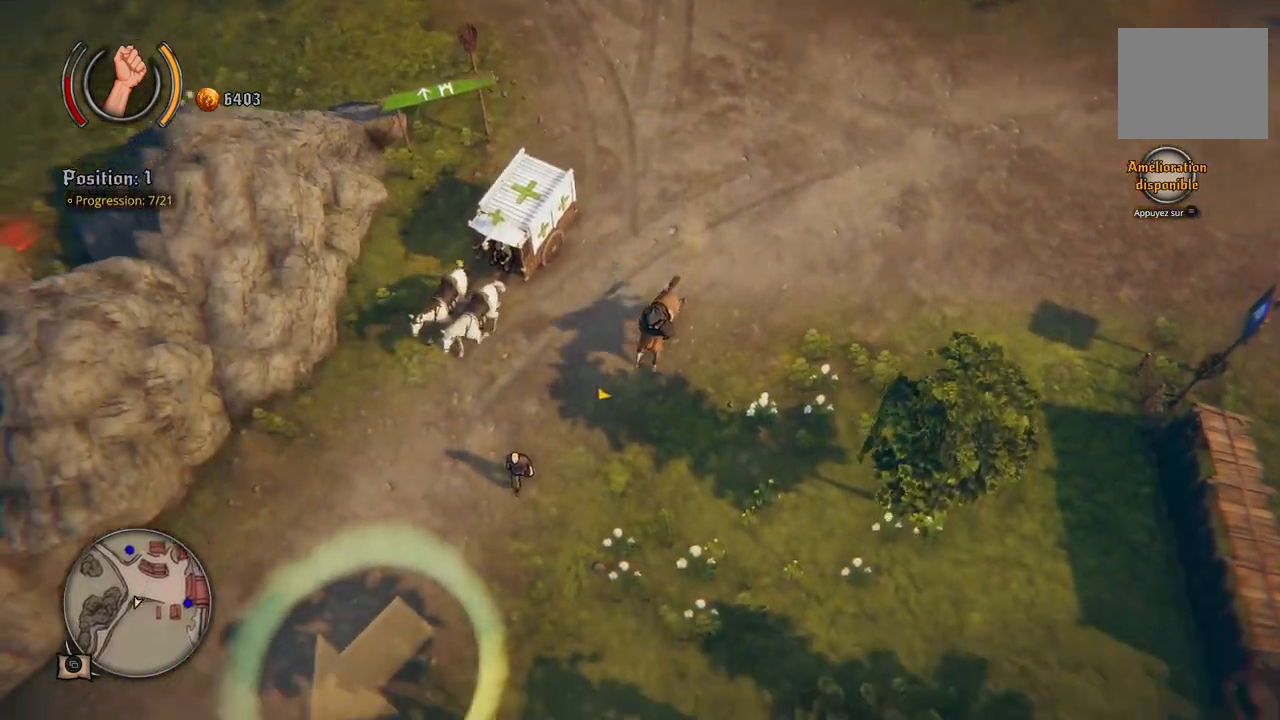
{"buttons": [], "left_stick": "down-left", "right_stick": "center", "events": []}
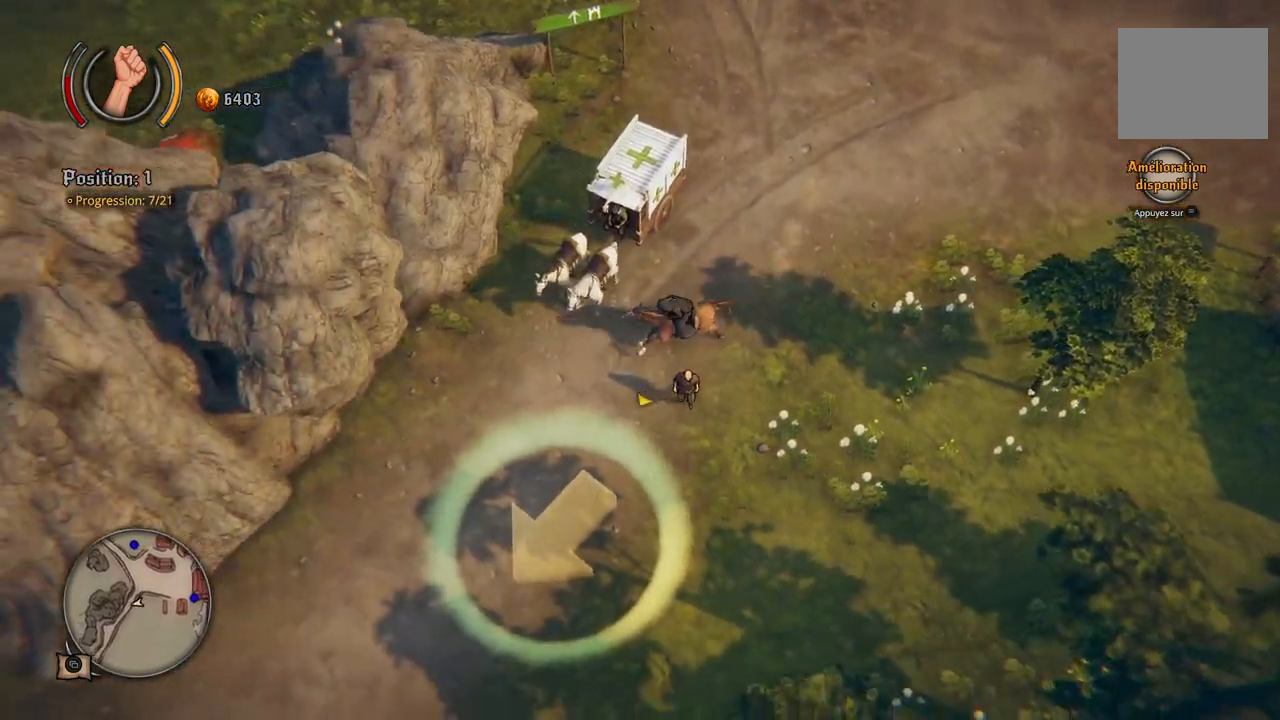
{"buttons": [], "left_stick": "down-left", "right_stick": "center", "events": []}
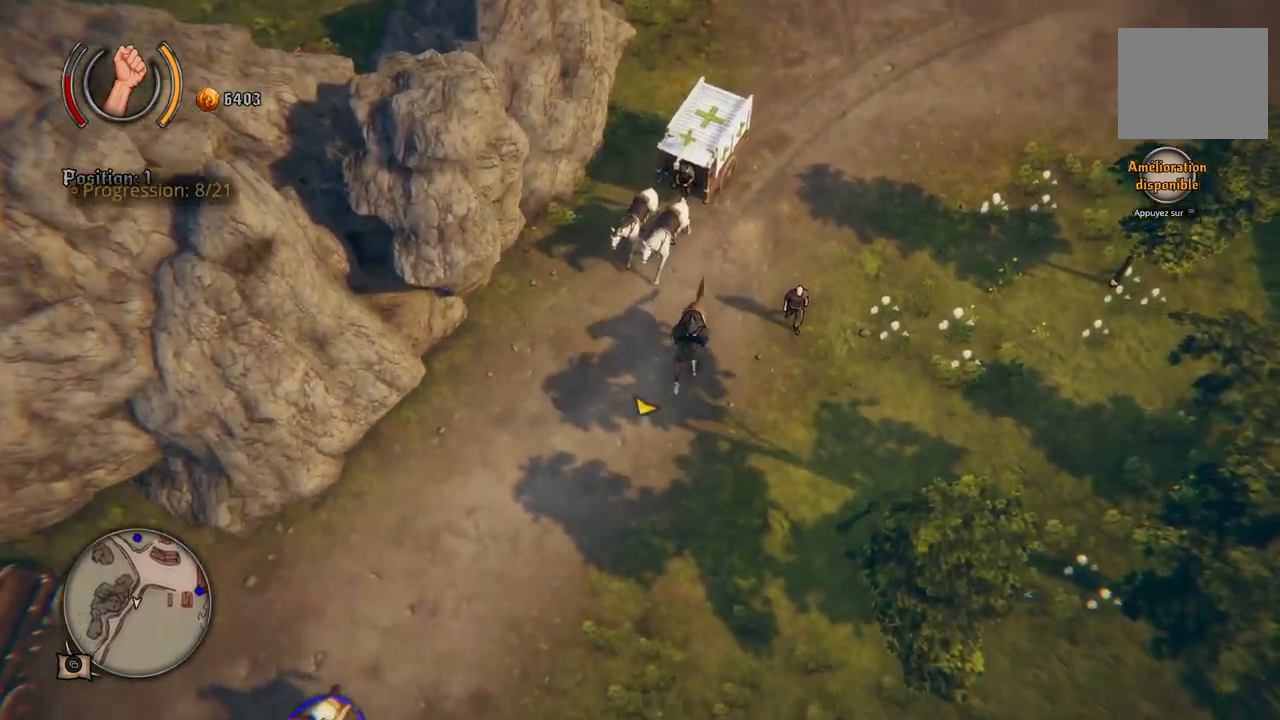
{"buttons": [], "left_stick": "down-left", "right_stick": "center", "events": []}
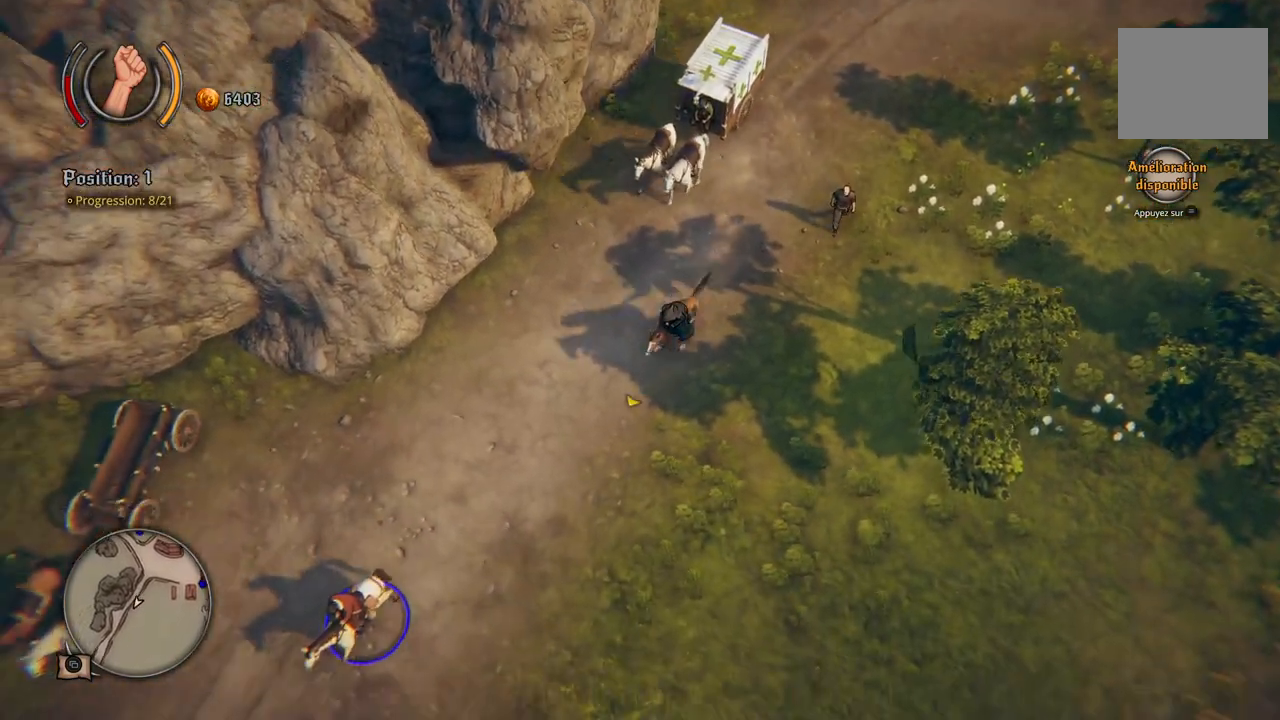
{"buttons": [], "left_stick": "down-left", "right_stick": "center", "events": []}
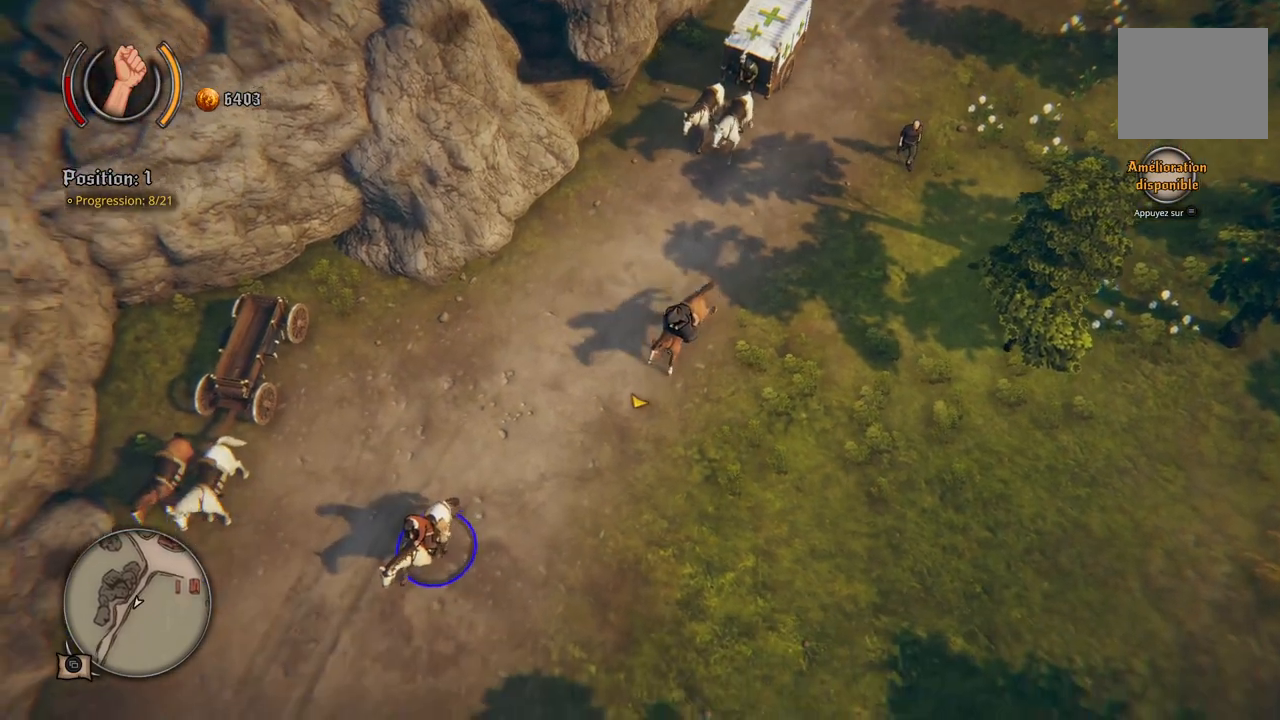
{"buttons": [], "left_stick": "down-left", "right_stick": "center", "events": []}
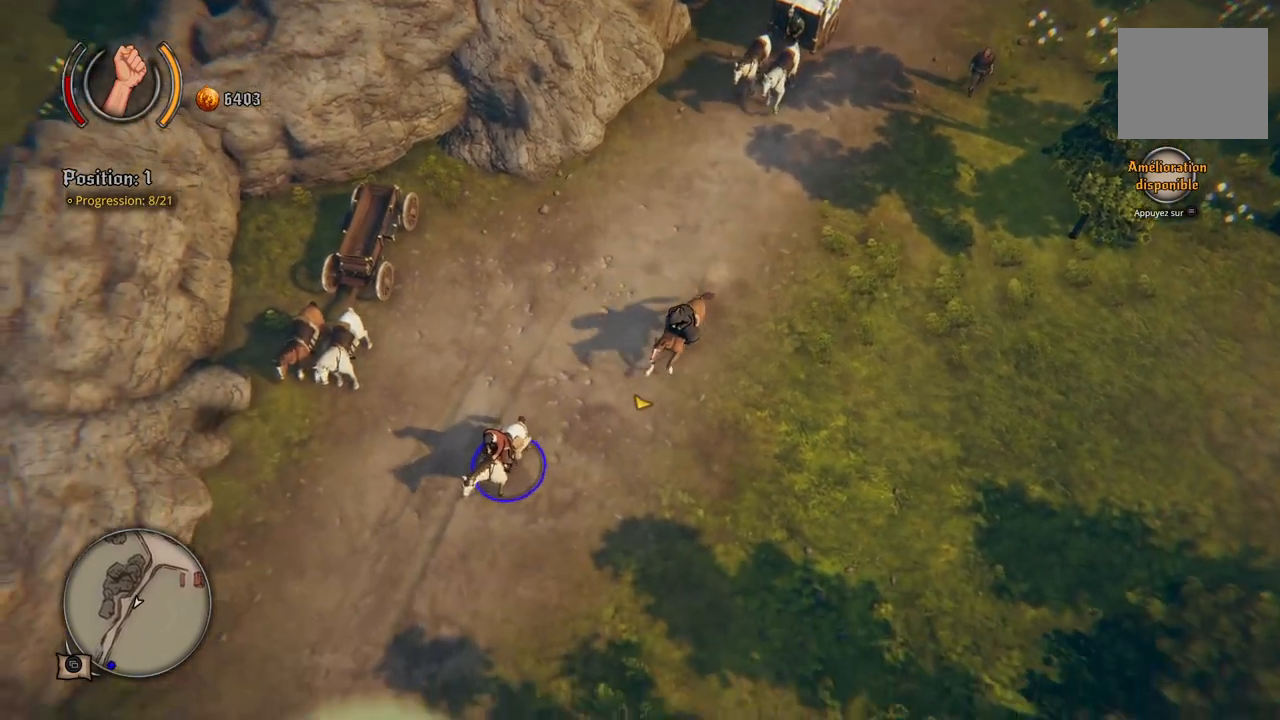
{"buttons": [], "left_stick": "down-left", "right_stick": "center", "events": []}
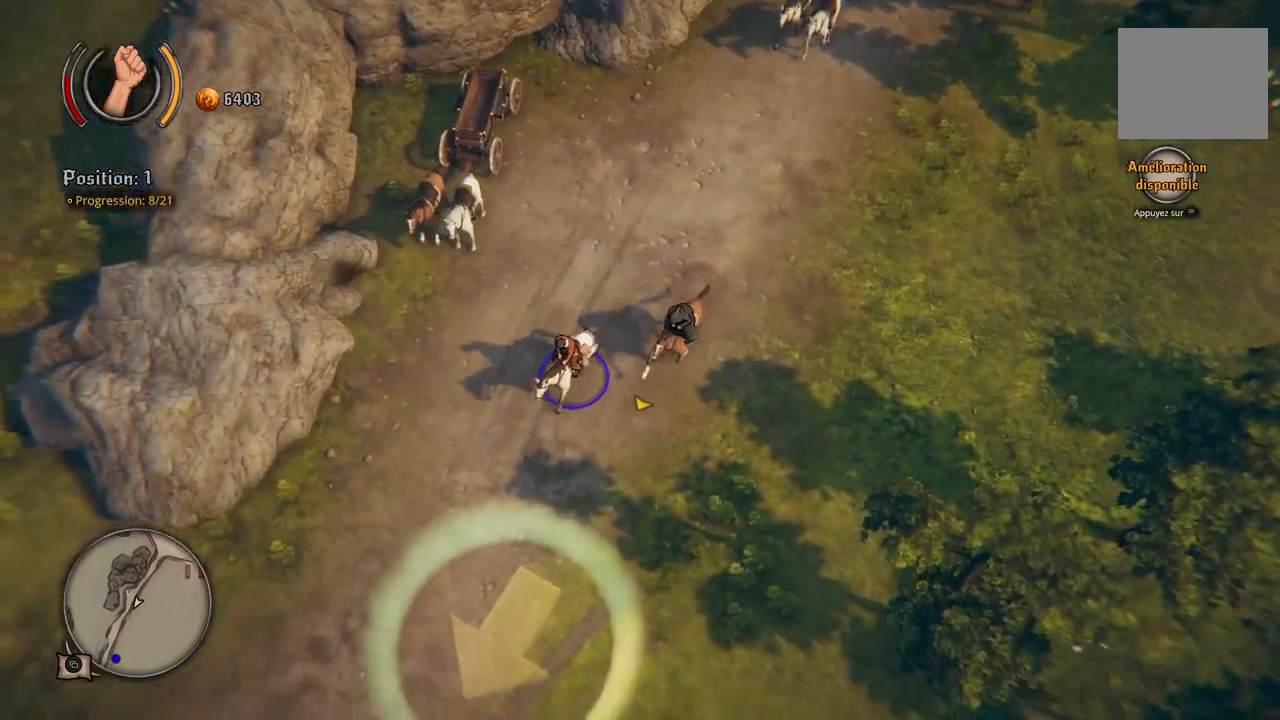
{"buttons": [], "left_stick": "down-left", "right_stick": "center", "events": []}
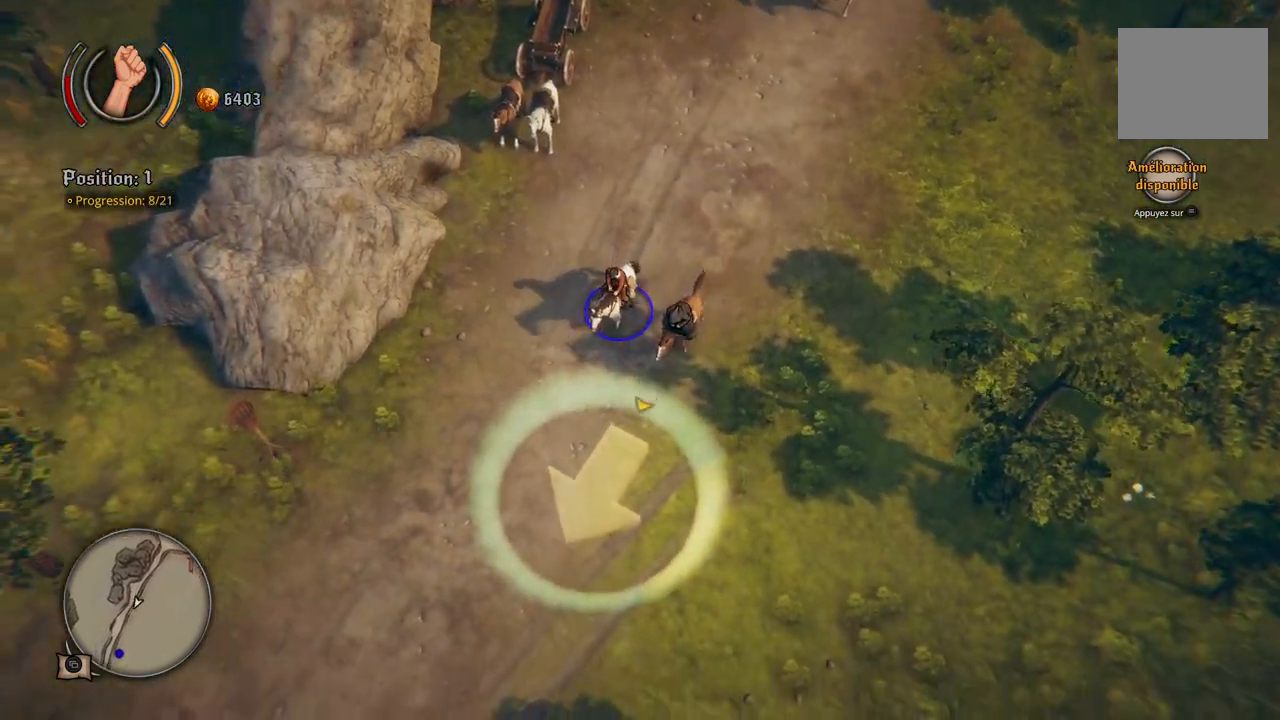
{"buttons": [], "left_stick": "down-left", "right_stick": "center", "events": []}
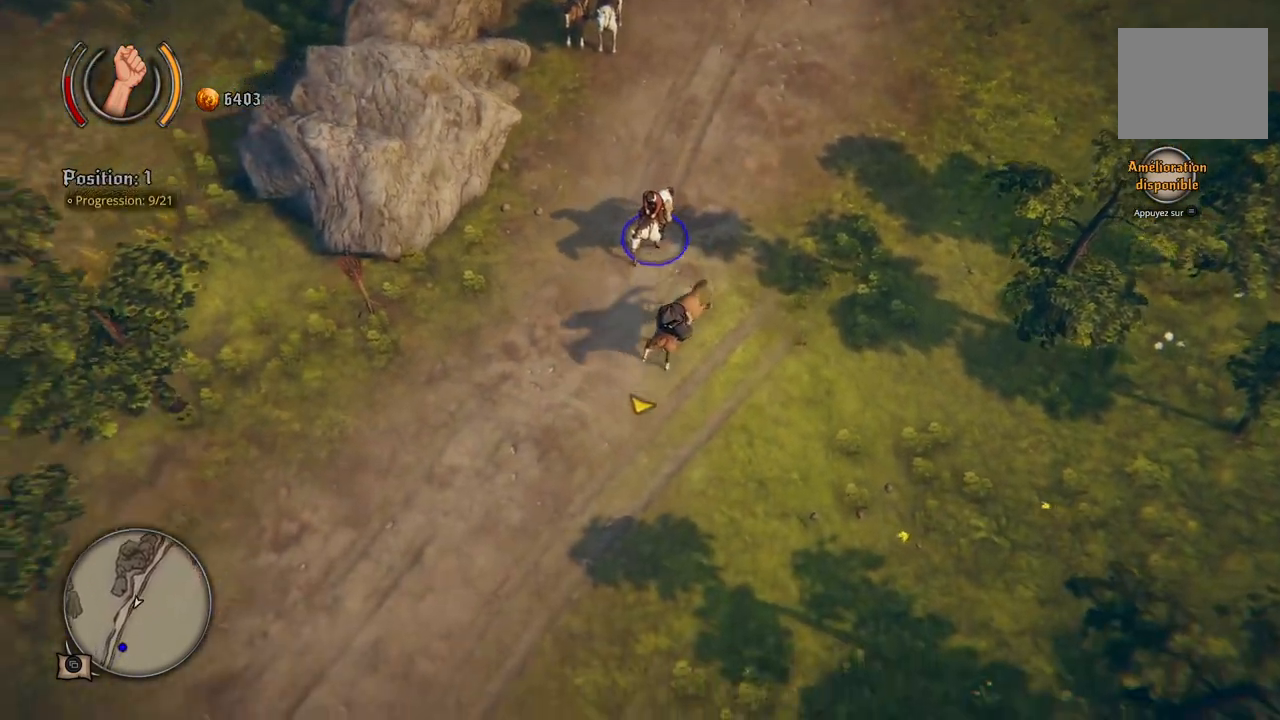
{"buttons": [], "left_stick": "down-left", "right_stick": "center", "events": []}
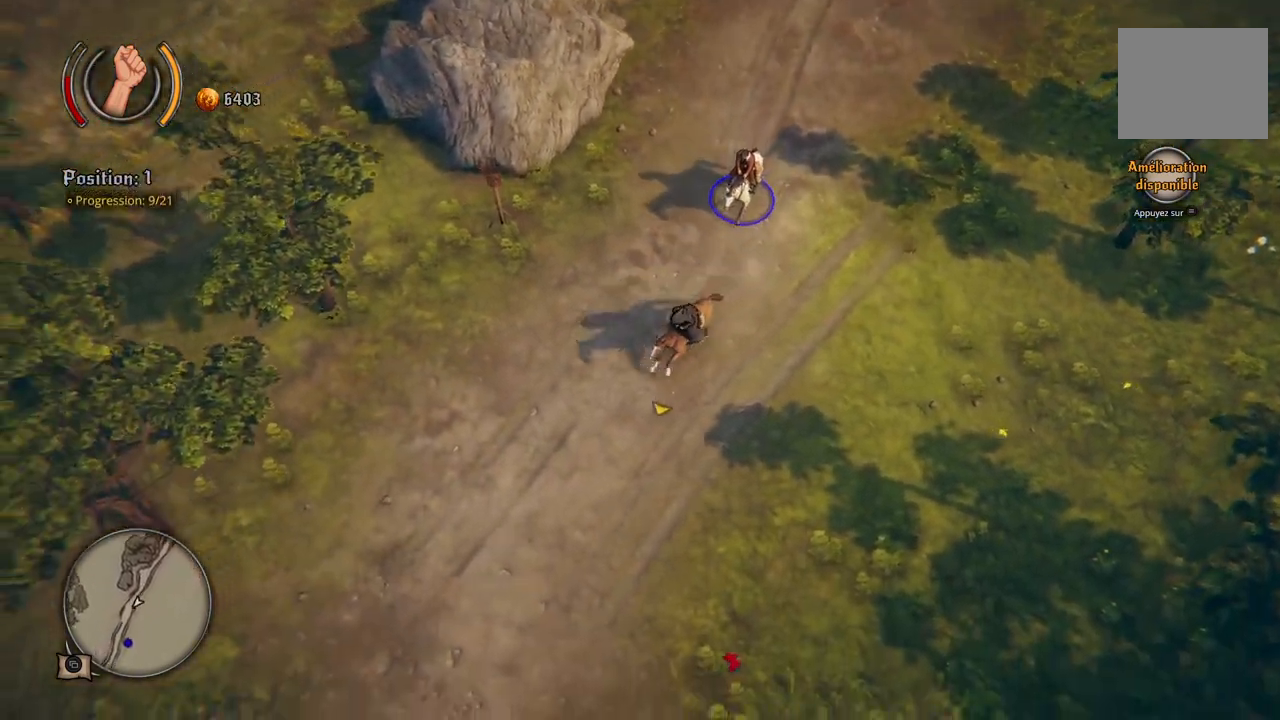
{"buttons": [], "left_stick": "down-left", "right_stick": "center", "events": []}
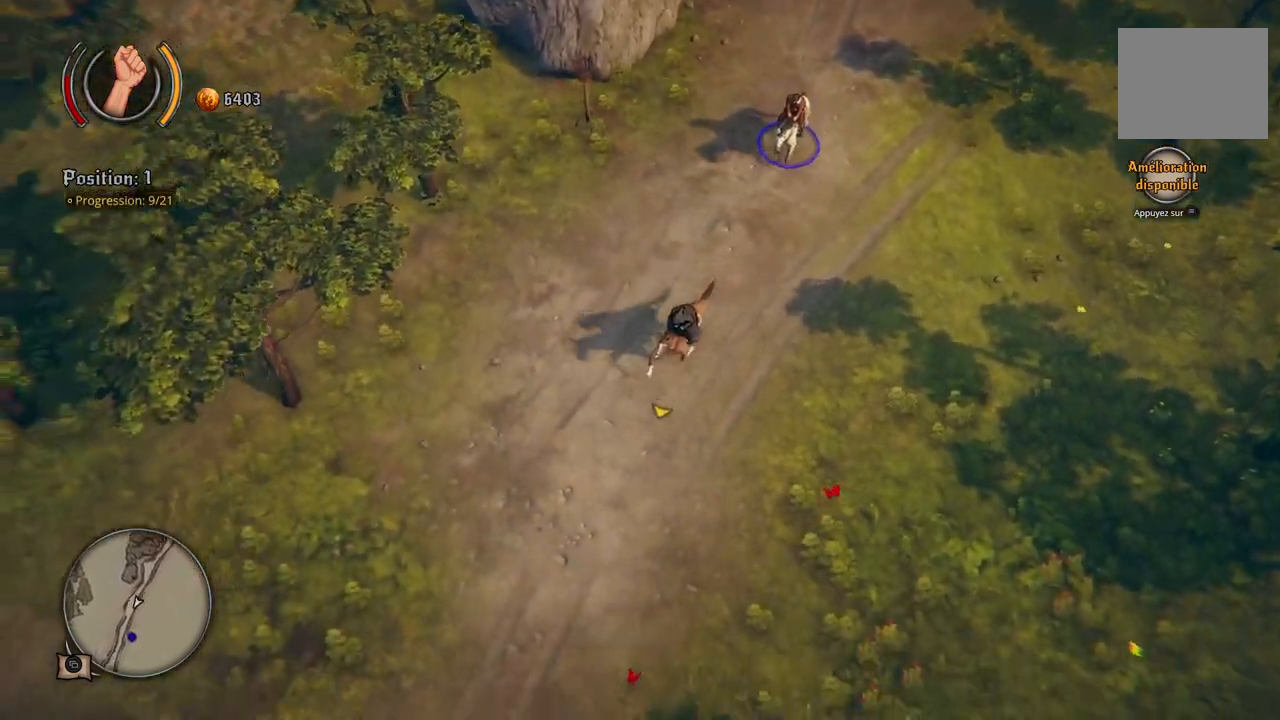
{"buttons": [], "left_stick": "down-left", "right_stick": "center", "events": []}
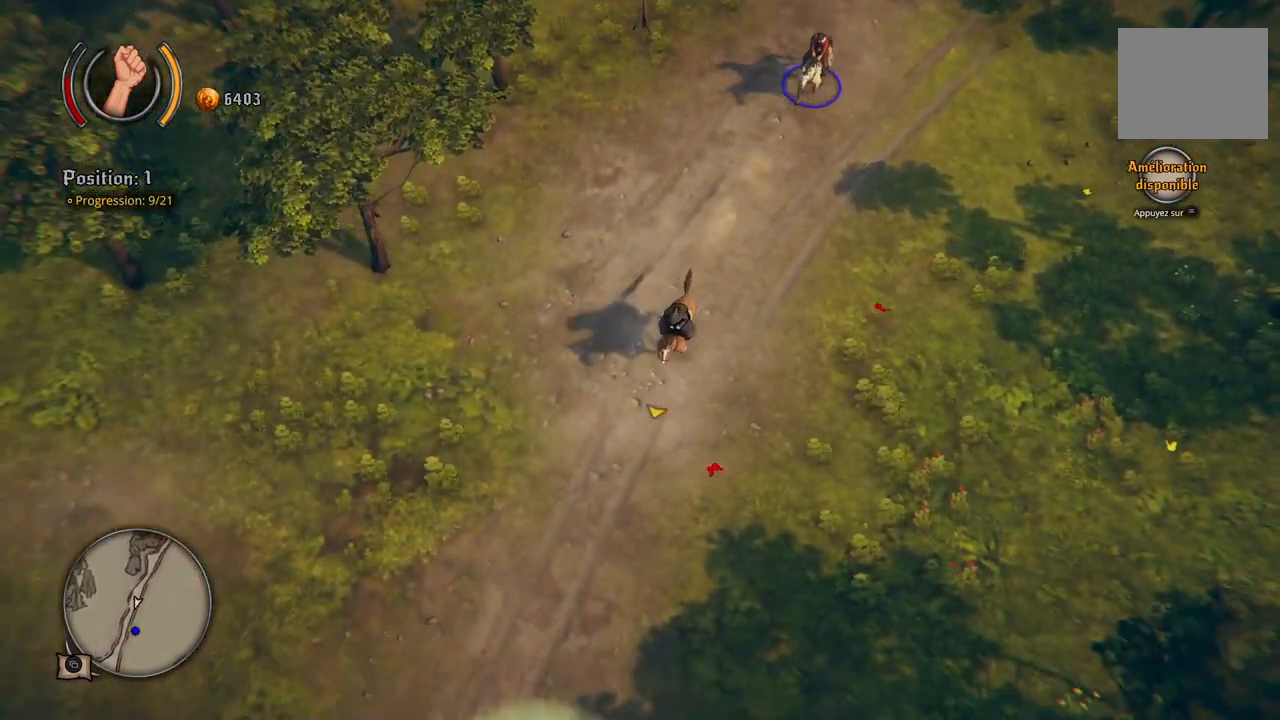
{"buttons": [], "left_stick": "down-left", "right_stick": "center", "events": []}
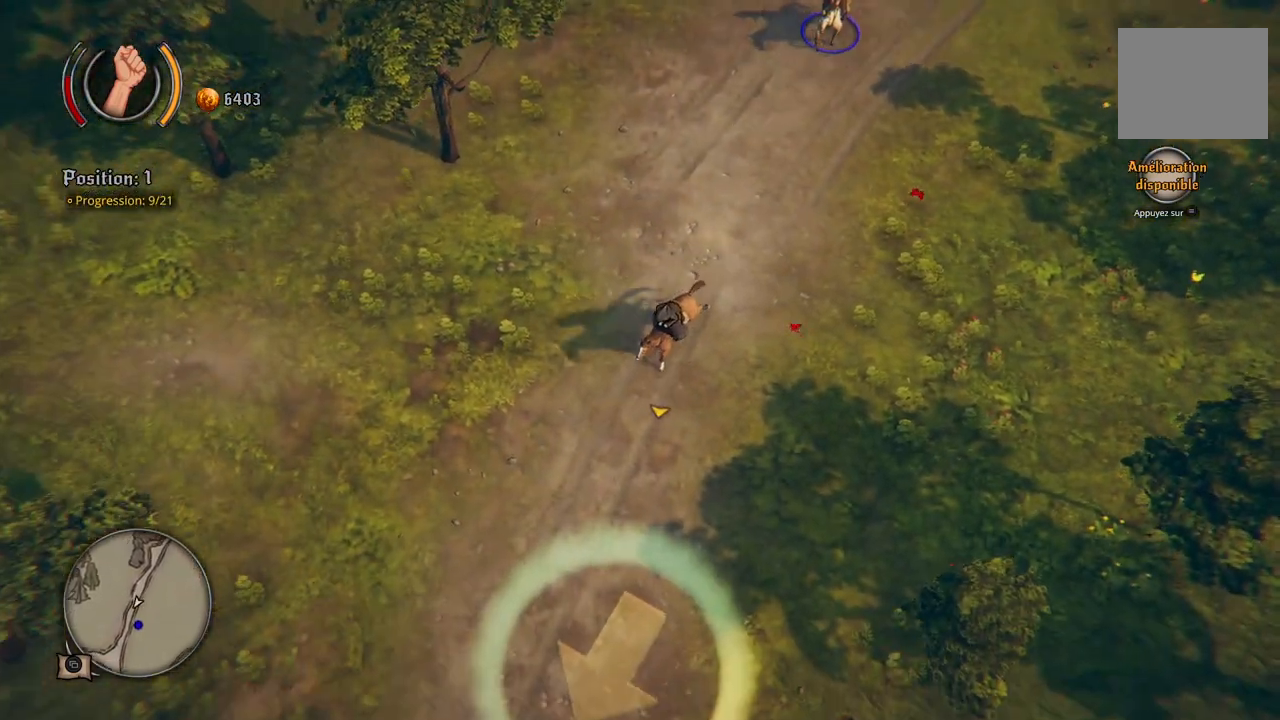
{"buttons": [], "left_stick": "down-left", "right_stick": "center", "events": []}
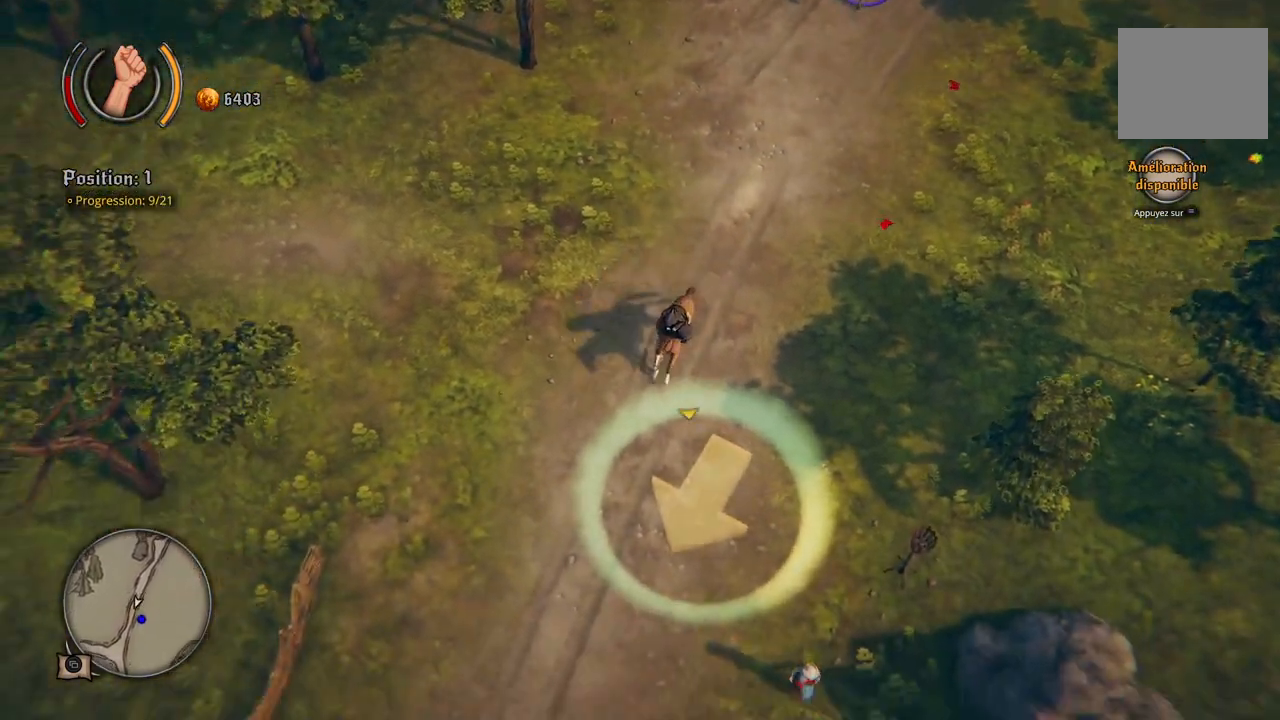
{"buttons": [], "left_stick": "down-left", "right_stick": "center", "events": []}
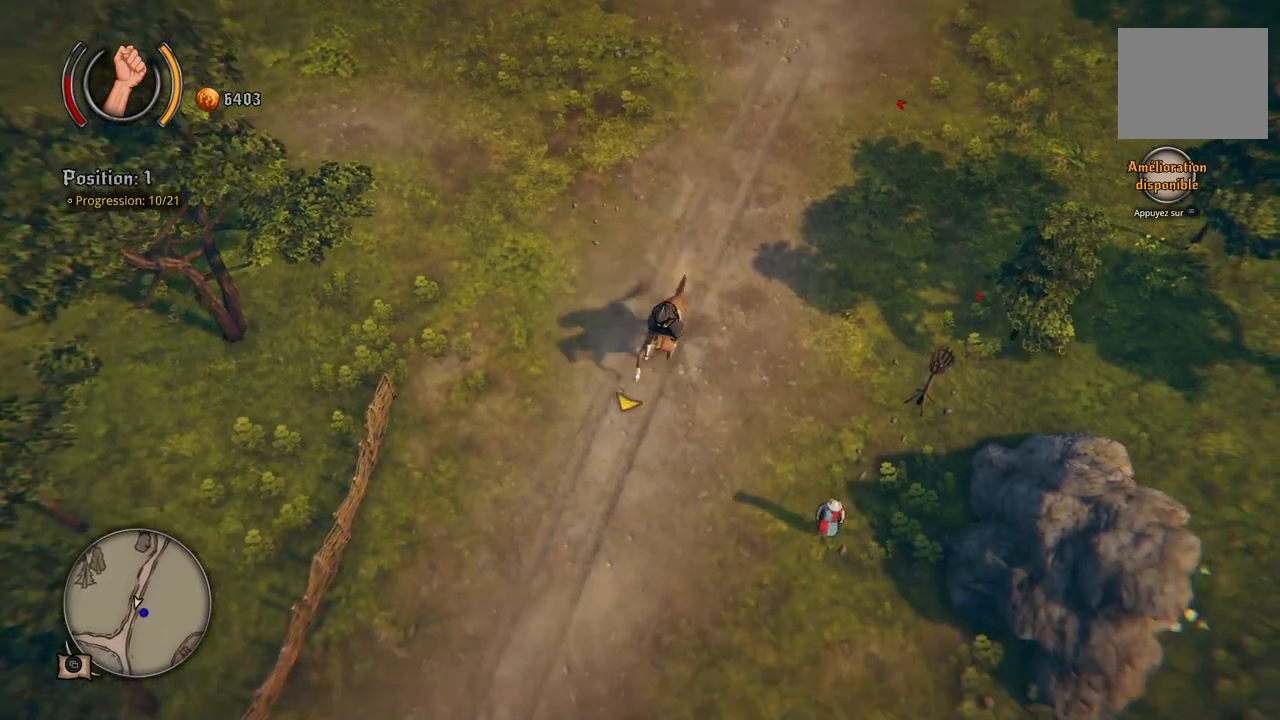
{"buttons": [], "left_stick": "down", "right_stick": "center", "events": [[200, "left_stick", "down"]]}
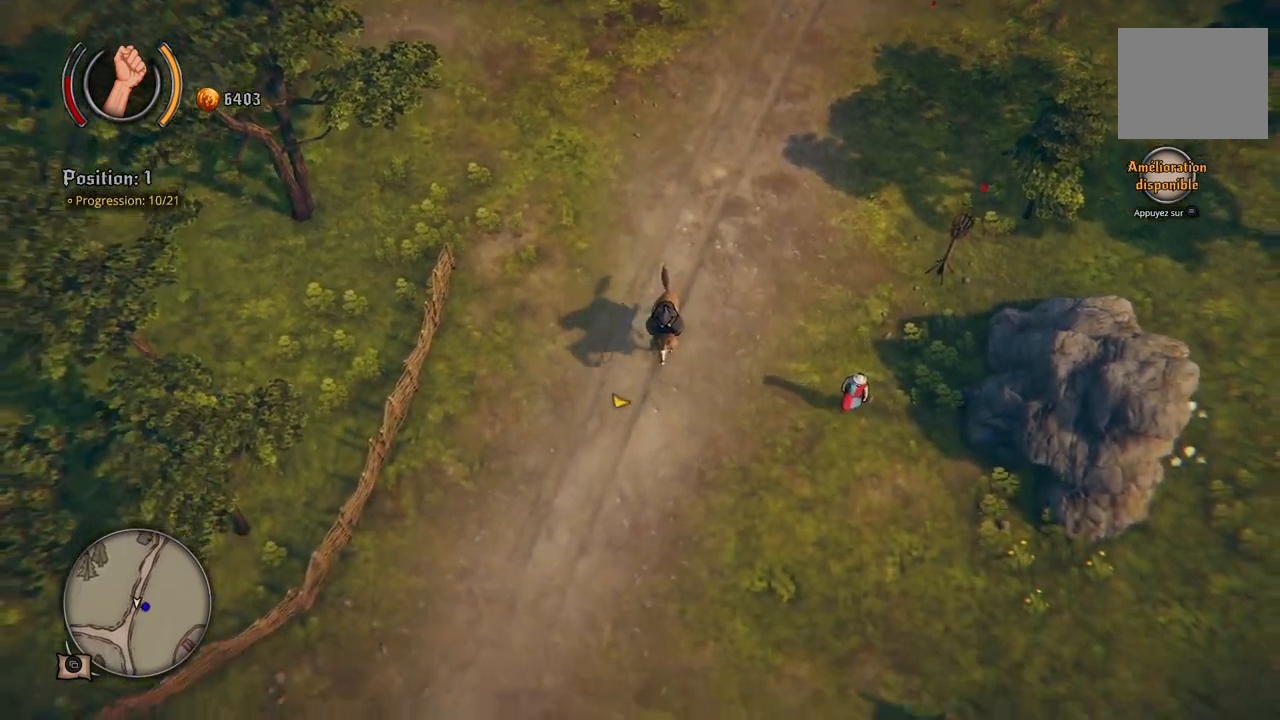
{"buttons": [], "left_stick": "down-left", "right_stick": "center", "events": [[200, "left_stick", "down-left"]]}
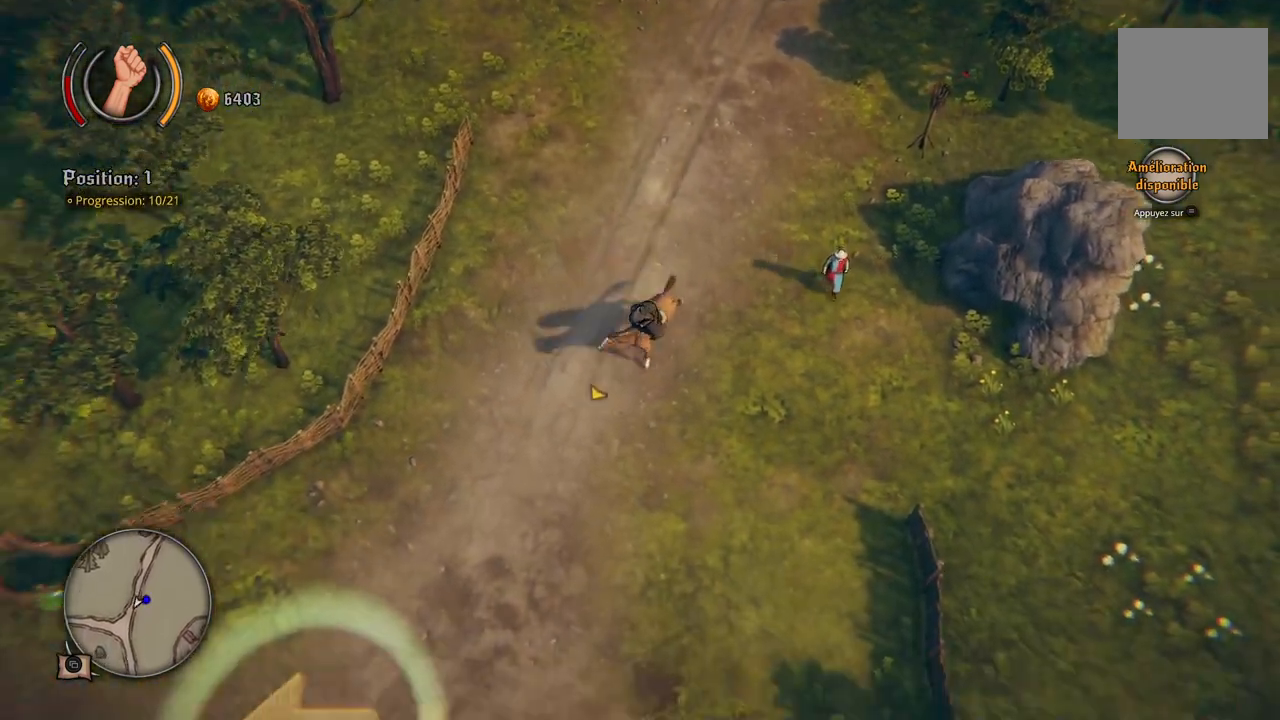
{"buttons": [], "left_stick": "down-left", "right_stick": "center", "events": []}
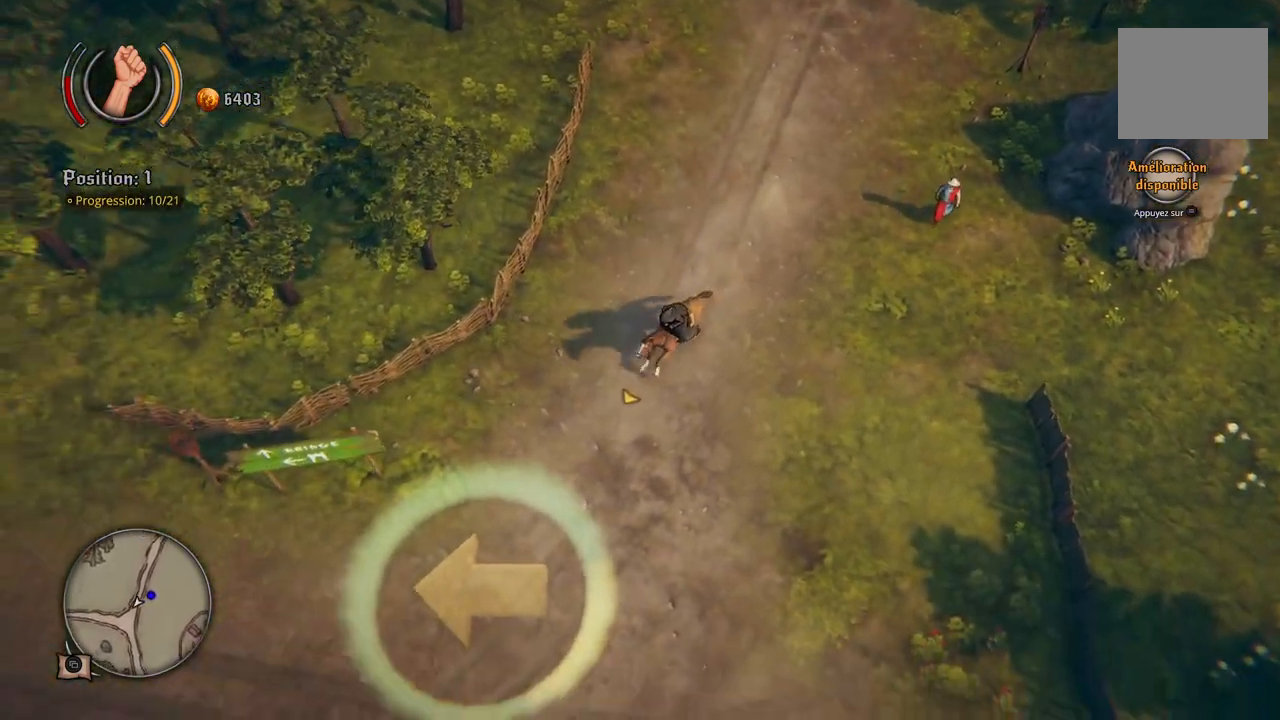
{"buttons": [], "left_stick": "down-left", "right_stick": "center", "events": []}
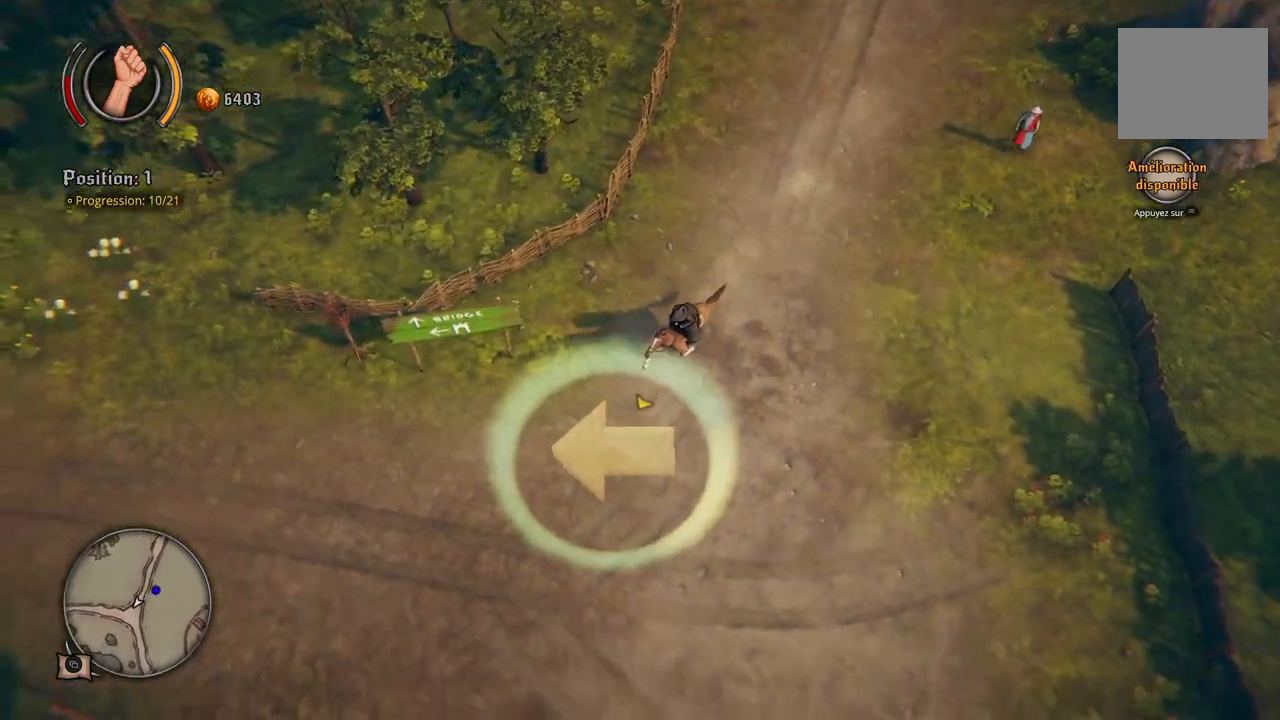
{"buttons": [], "left_stick": "left", "right_stick": "center", "events": [[267, "left_stick", "left"]]}
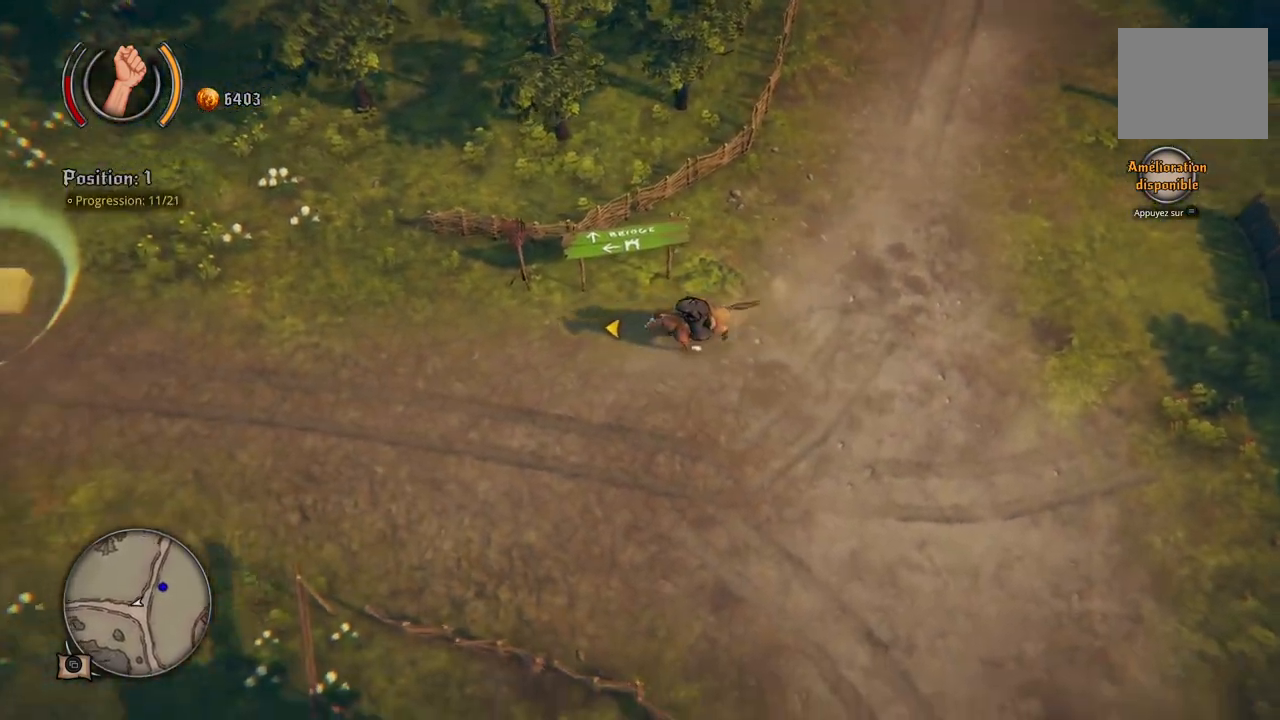
{"buttons": [], "left_stick": "left", "right_stick": "center", "events": []}
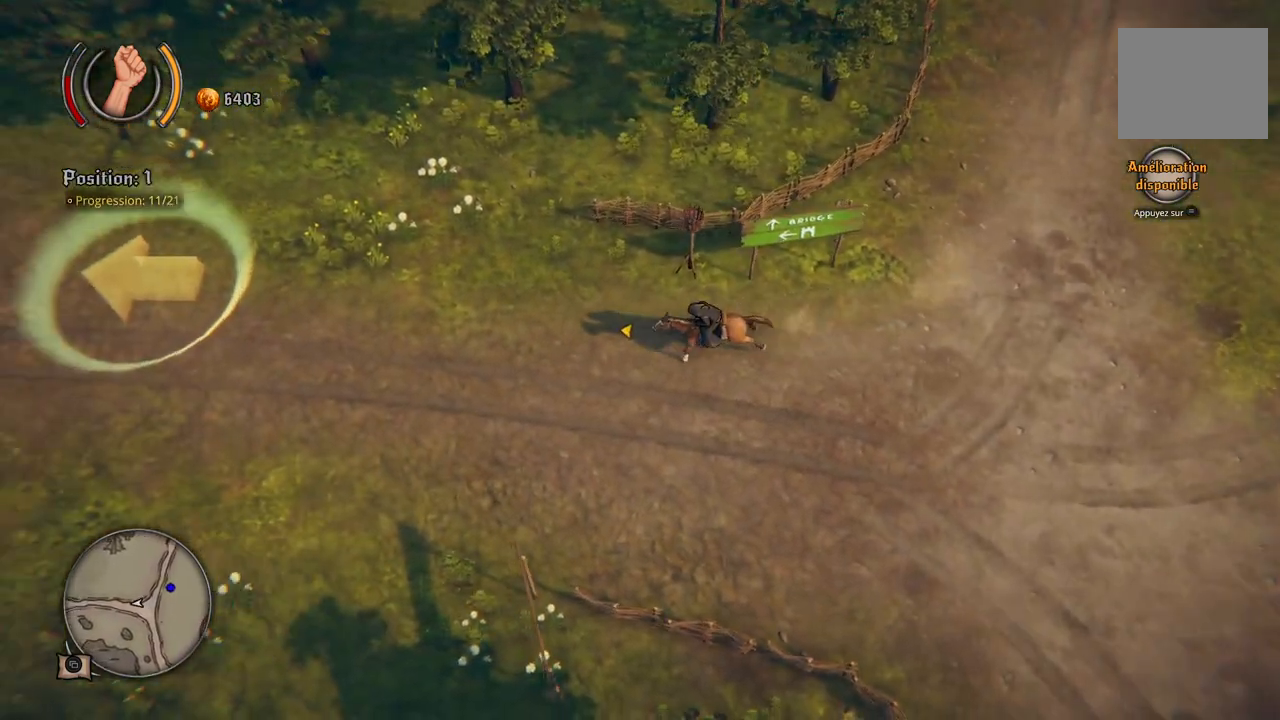
{"buttons": [], "left_stick": "left", "right_stick": "center", "events": []}